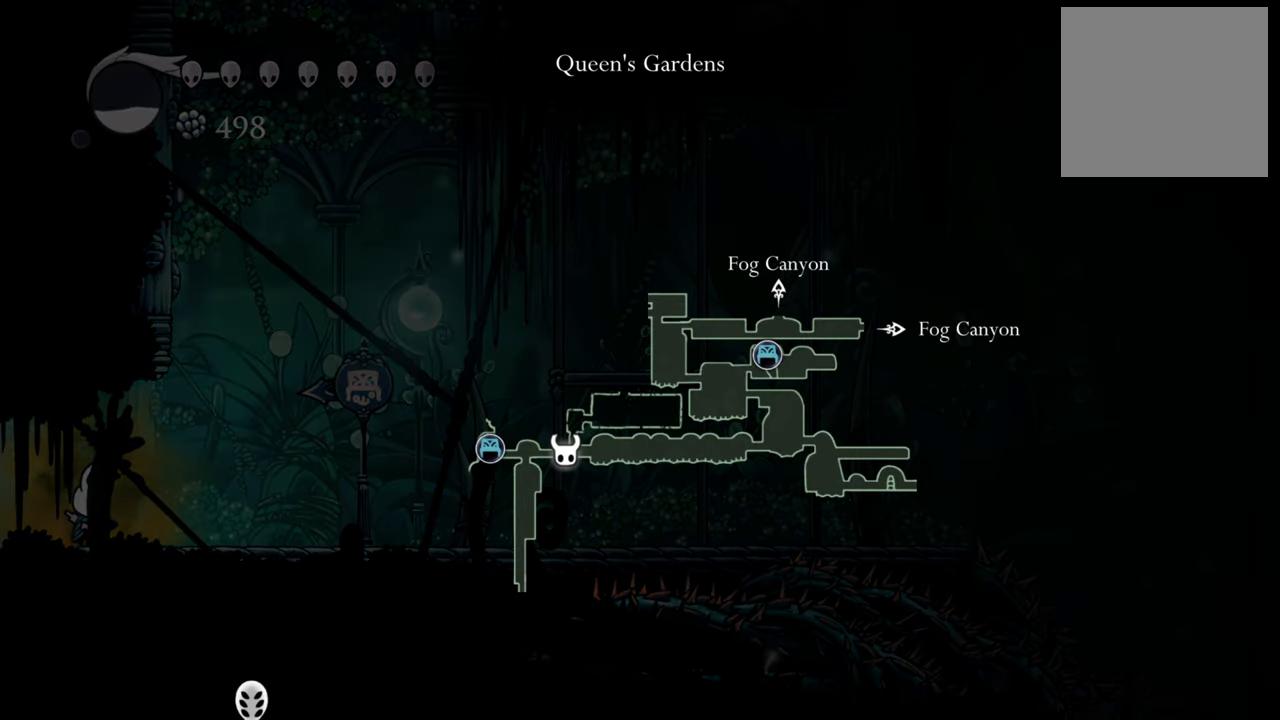
Gameplay with a controller (Xbox layout); each line is a JSON object with the inputs held at the frame after it. "events" lists button and stick changes between this image and that frame as [ms after this image, input, new state], when the widget could be followed in between. Not read: left_stick right_stick.
{"buttons": ["DPAD_RIGHT"], "events": [[120, "L1", "up"], [280, "DPAD_DOWN", "down"], [280, "DPAD_RIGHT", "down"], [420, "DPAD_DOWN", "up"]]}
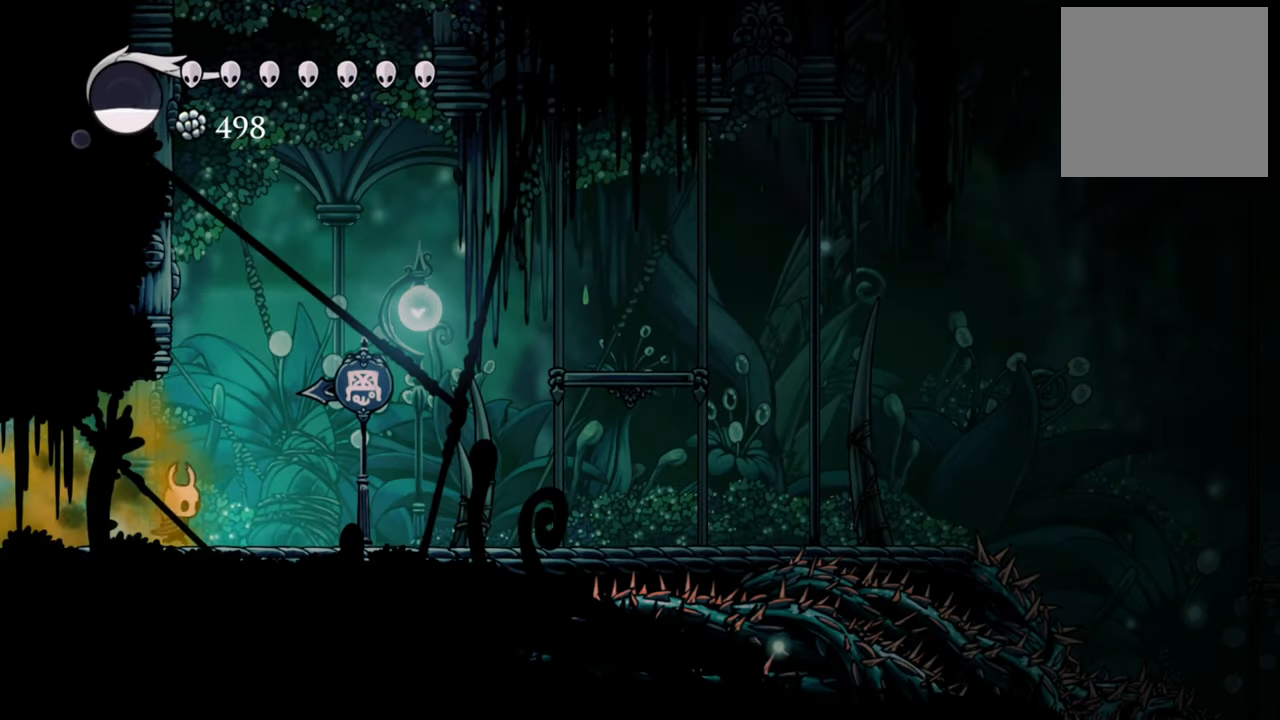
{"buttons": ["DPAD_LEFT"], "events": [[140, "A", "down"], [140, "DPAD_RIGHT", "up"], [460, "DPAD_LEFT", "down"], [500, "A", "up"]]}
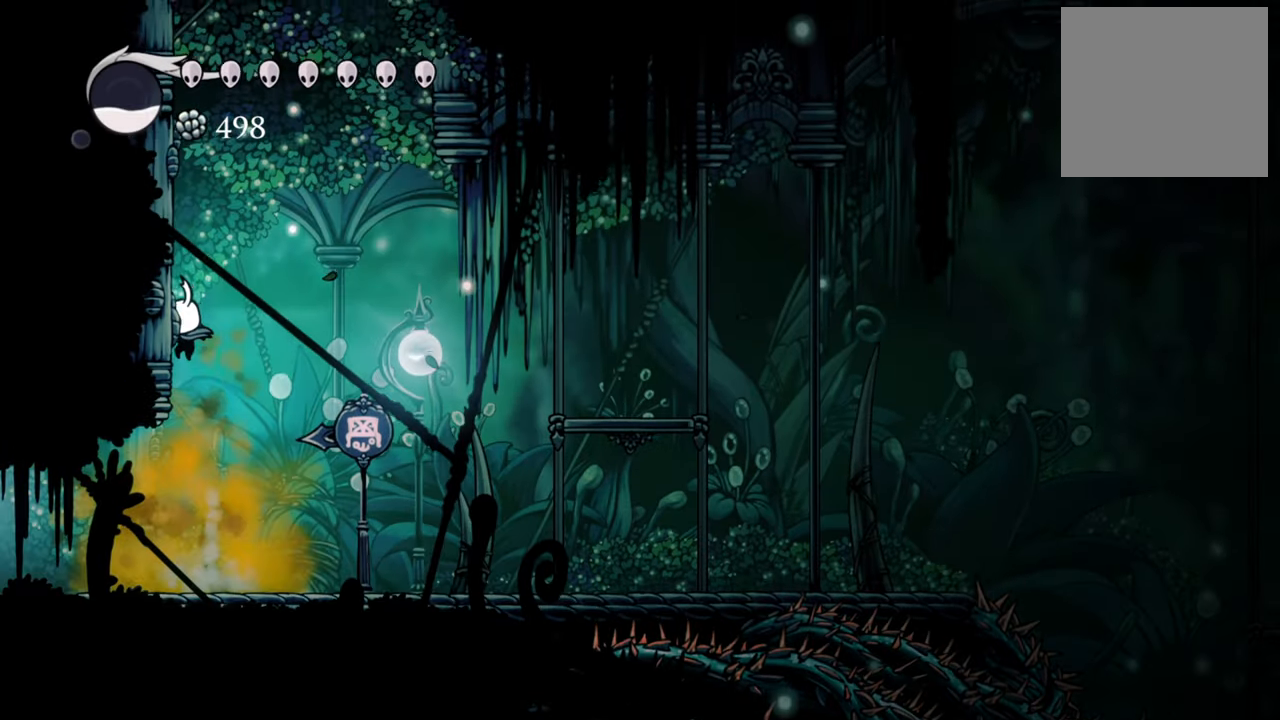
{"buttons": ["A", "DPAD_LEFT"], "events": [[140, "A", "down"], [360, "A", "up"], [480, "A", "down"]]}
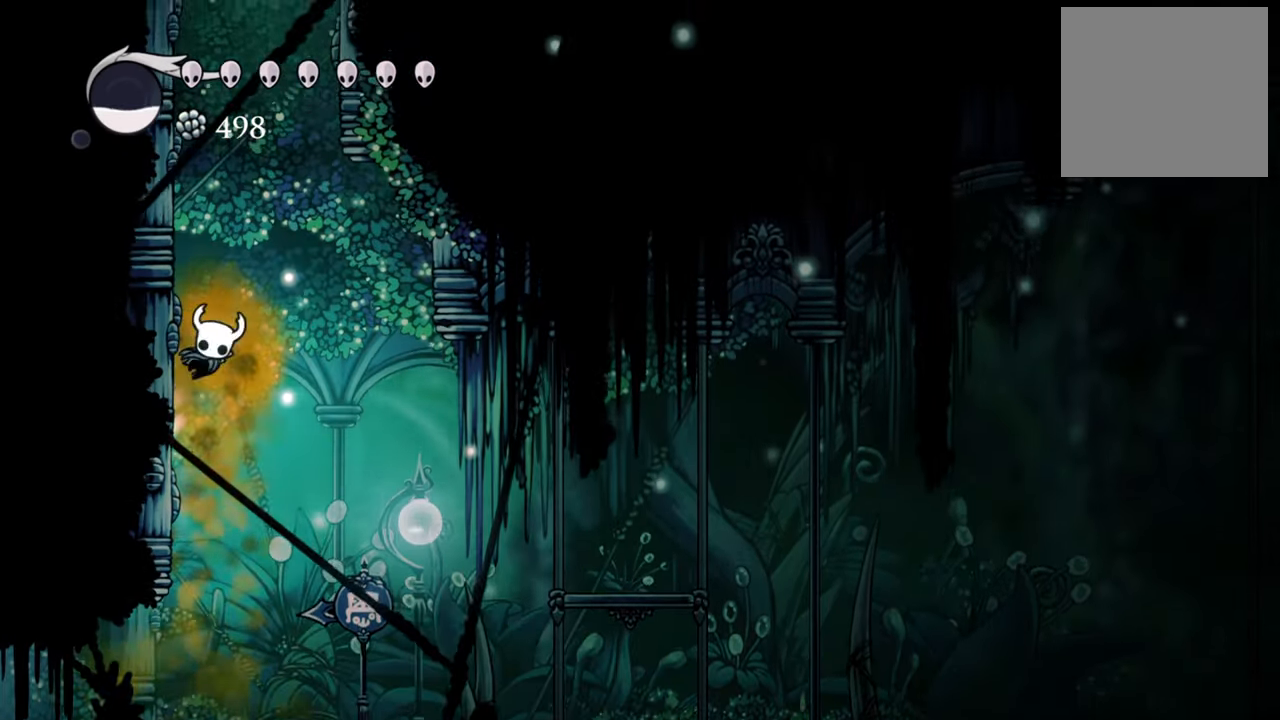
{"buttons": ["A", "DPAD_LEFT"], "events": [[220, "A", "up"], [340, "A", "down"]]}
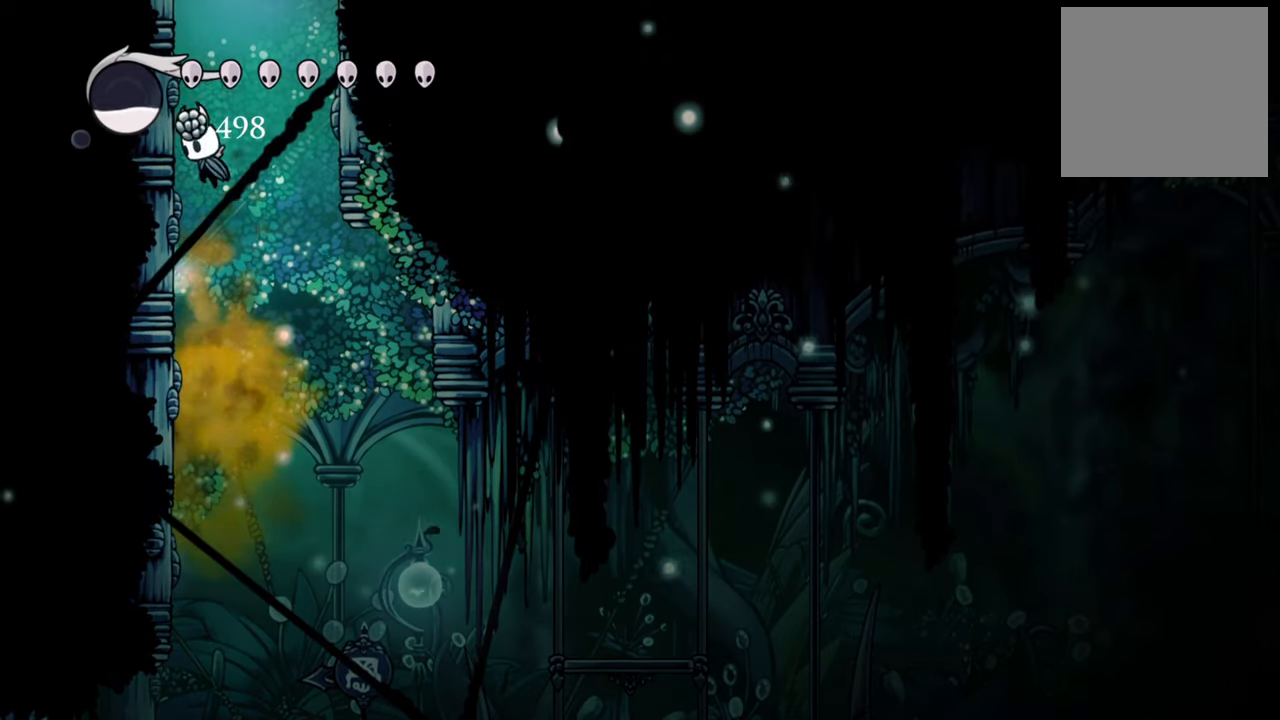
{"buttons": ["DPAD_LEFT"], "events": [[80, "A", "up"], [180, "A", "down"], [440, "A", "up"]]}
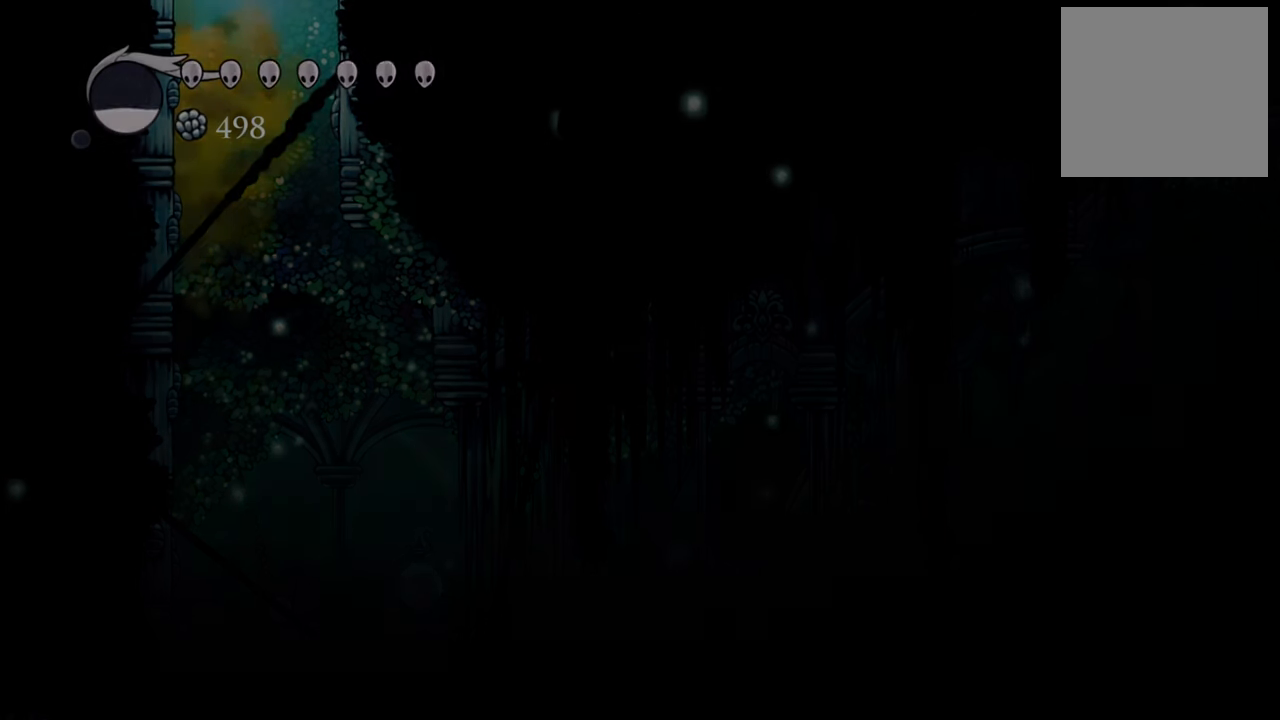
{"buttons": ["DPAD_LEFT"], "events": [[80, "A", "down"], [260, "A", "up"], [340, "A", "down"], [500, "A", "up"]]}
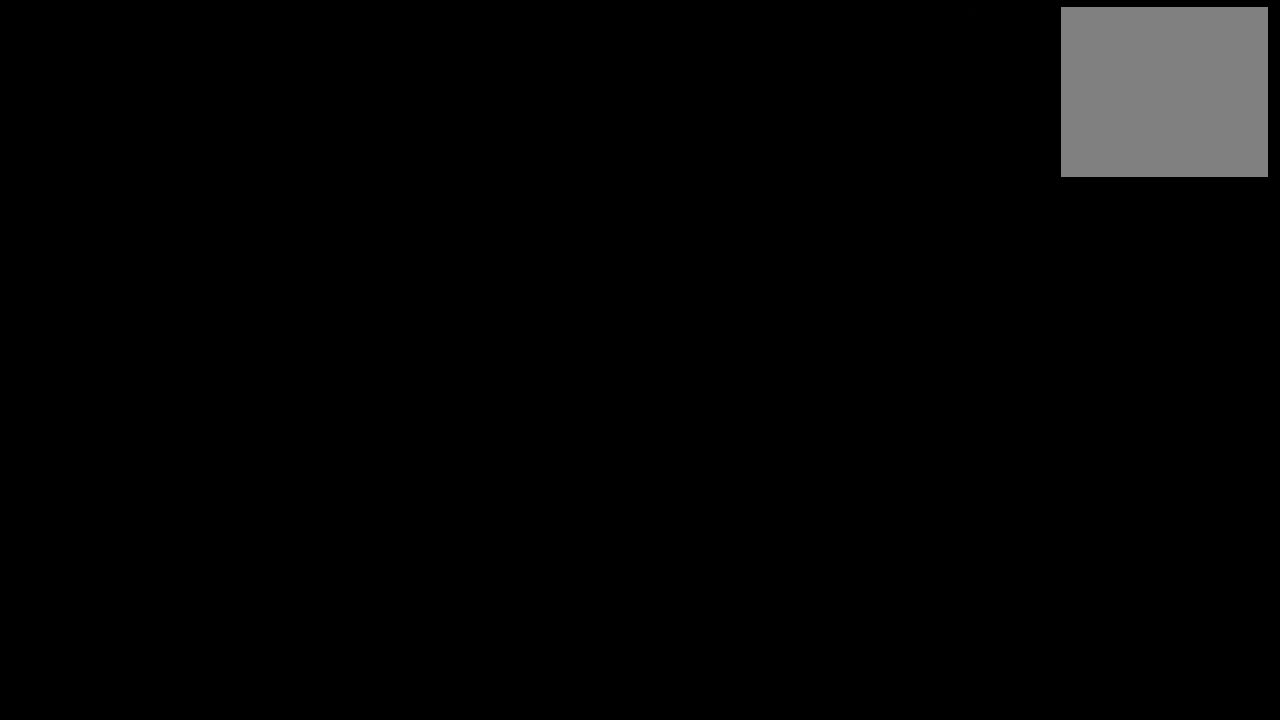
{"buttons": ["DPAD_LEFT"], "events": []}
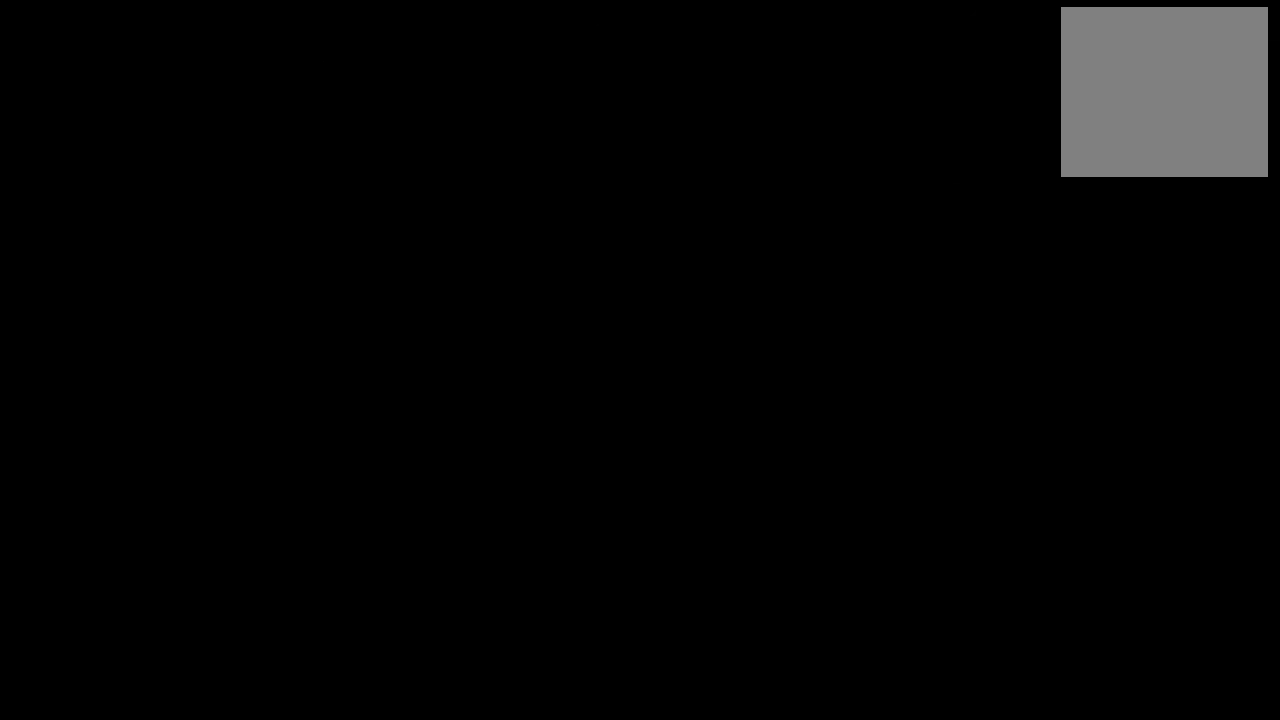
{"buttons": [], "events": [[220, "DPAD_LEFT", "up"]]}
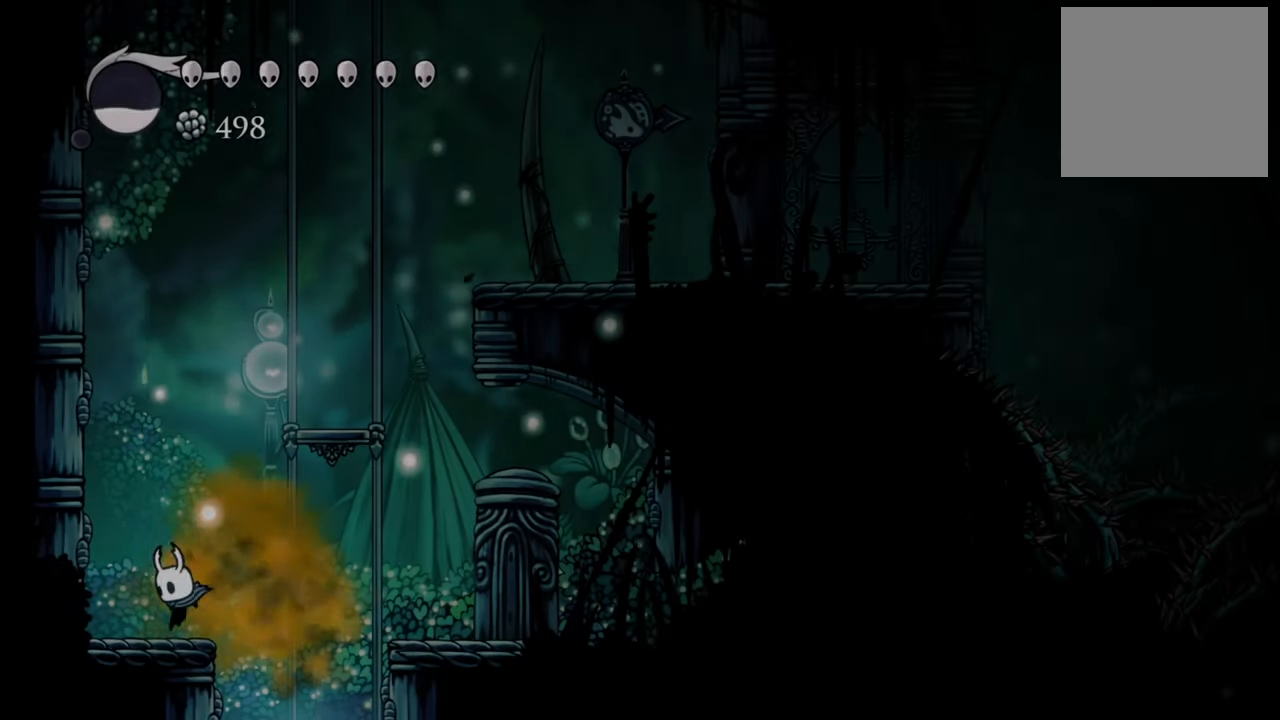
{"buttons": ["A"], "events": [[340, "A", "down"]]}
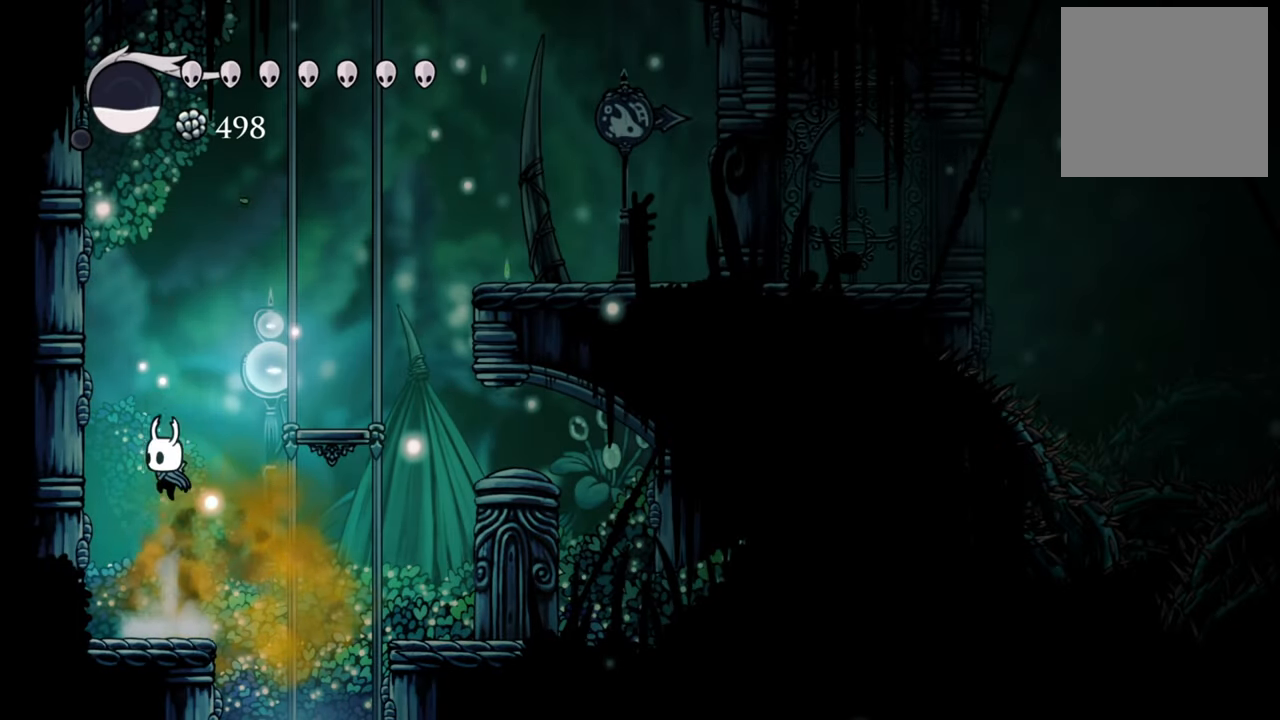
{"buttons": ["DPAD_RIGHT"], "events": [[160, "DPAD_RIGHT", "down"], [480, "A", "up"]]}
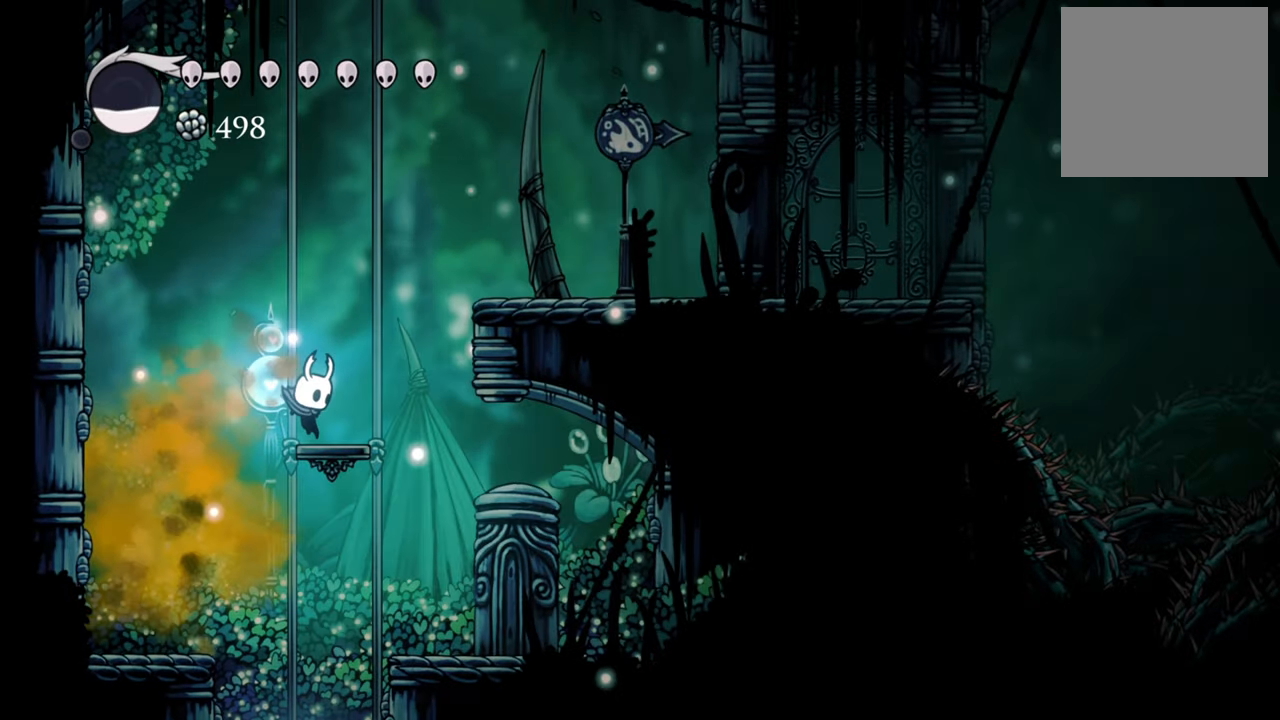
{"buttons": ["A", "DPAD_RIGHT"], "events": [[60, "DPAD_RIGHT", "up"], [220, "A", "down"], [380, "DPAD_RIGHT", "down"]]}
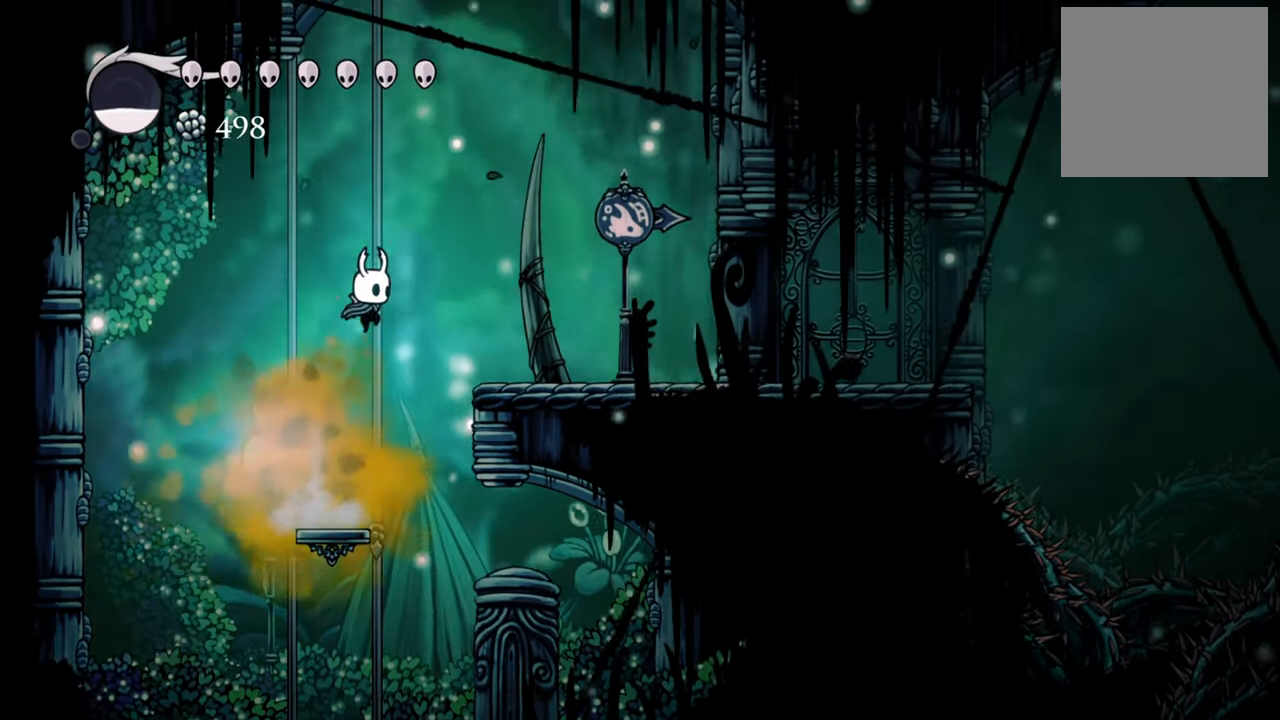
{"buttons": ["DPAD_RIGHT"], "events": [[220, "R2", "down"], [340, "A", "up"], [440, "R2", "up"]]}
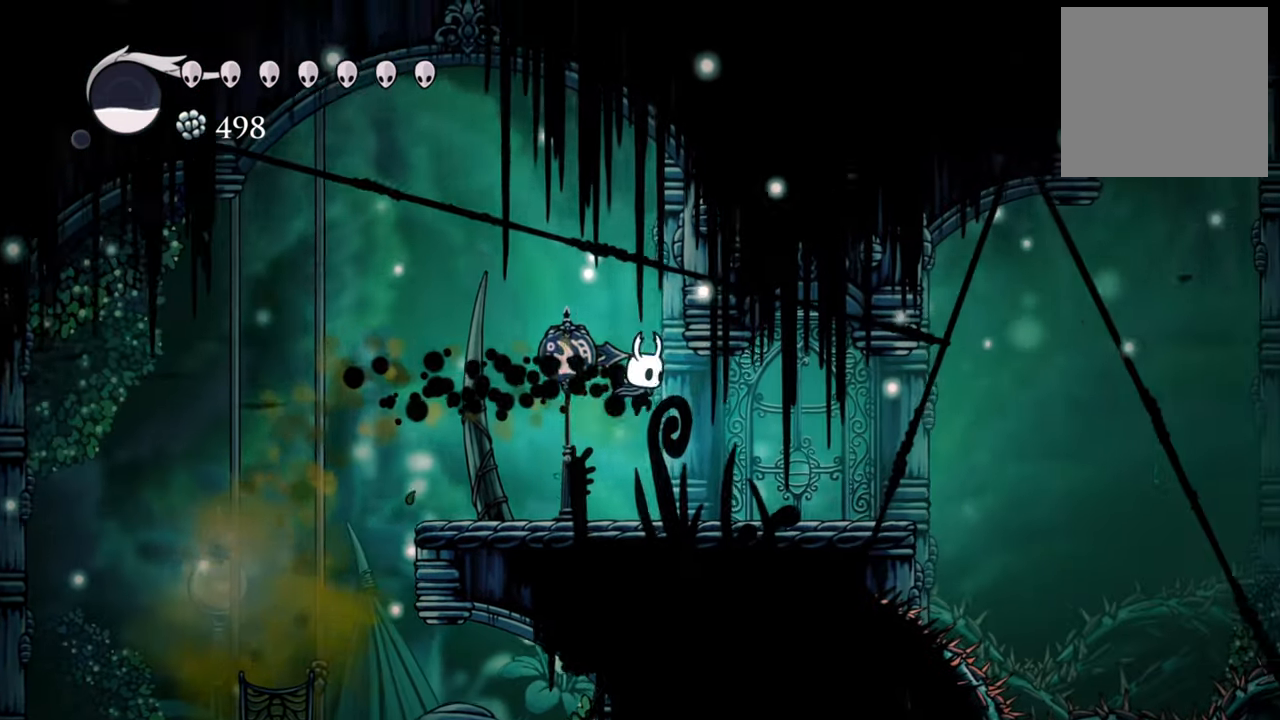
{"buttons": [], "events": [[60, "DPAD_RIGHT", "up"]]}
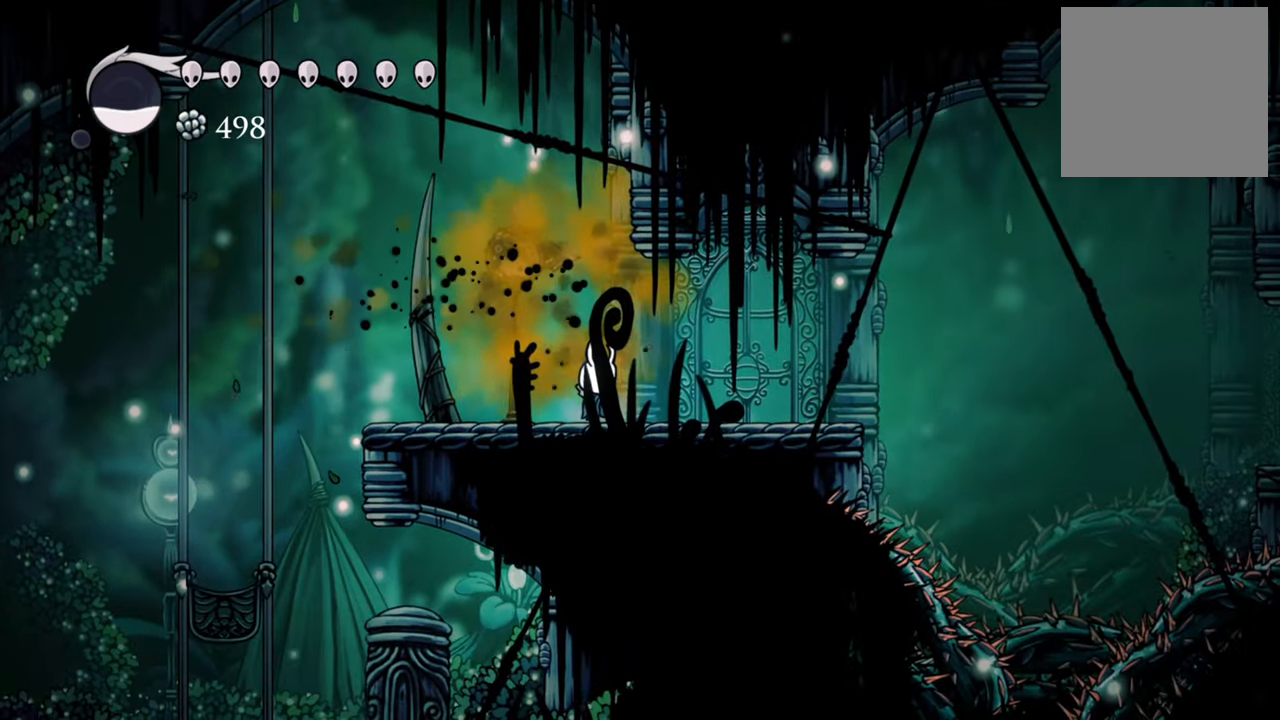
{"buttons": ["A", "DPAD_RIGHT"], "events": [[60, "DPAD_RIGHT", "down"], [360, "A", "down"]]}
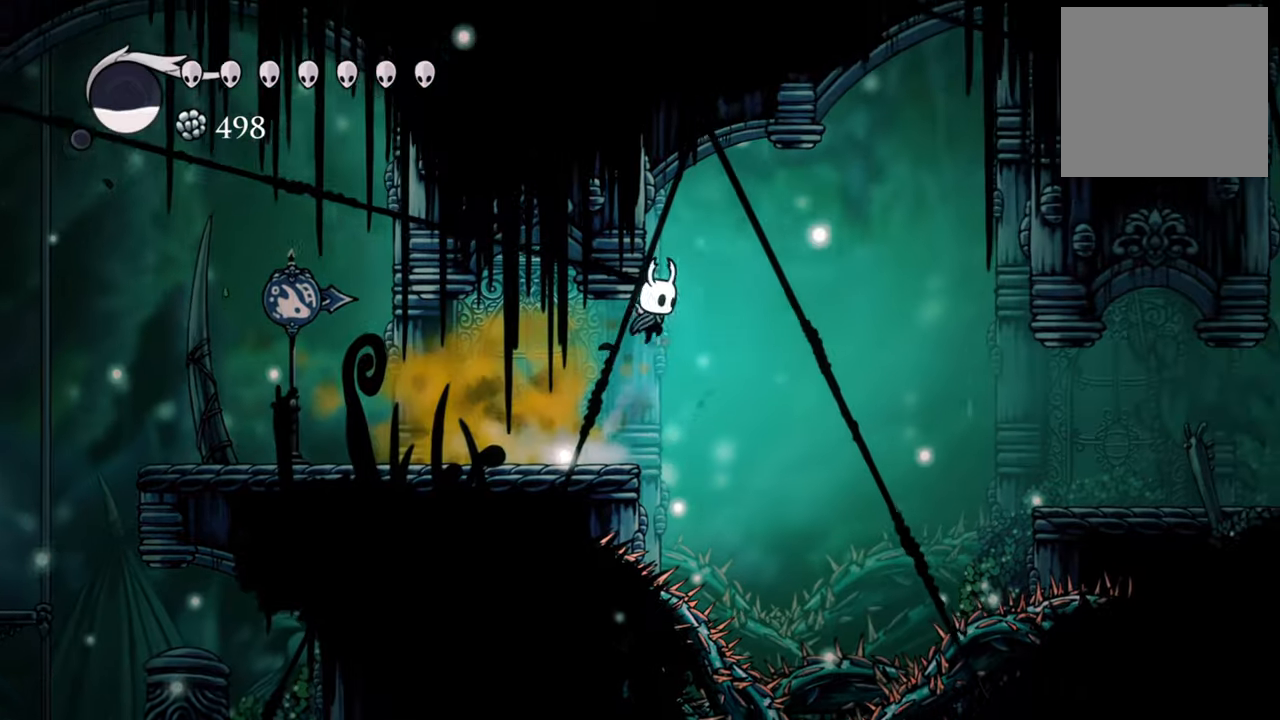
{"buttons": ["A", "DPAD_RIGHT"], "events": []}
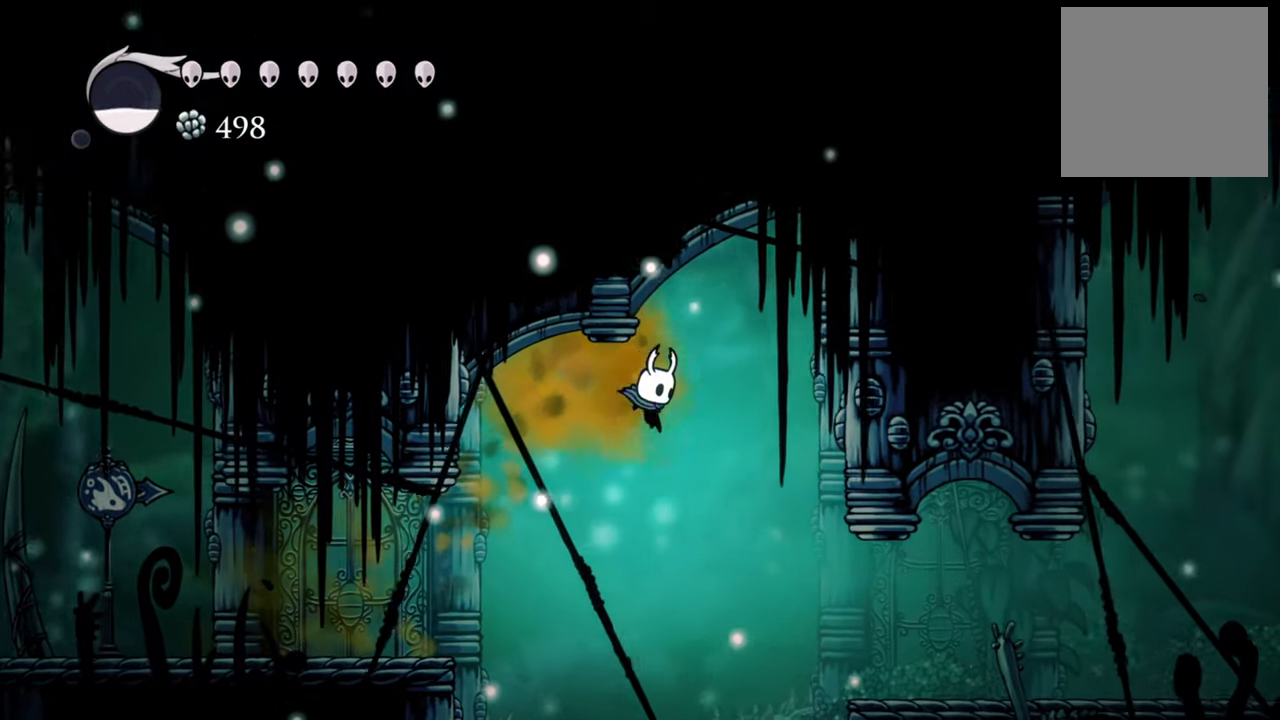
{"buttons": ["A", "R2", "DPAD_RIGHT"]}
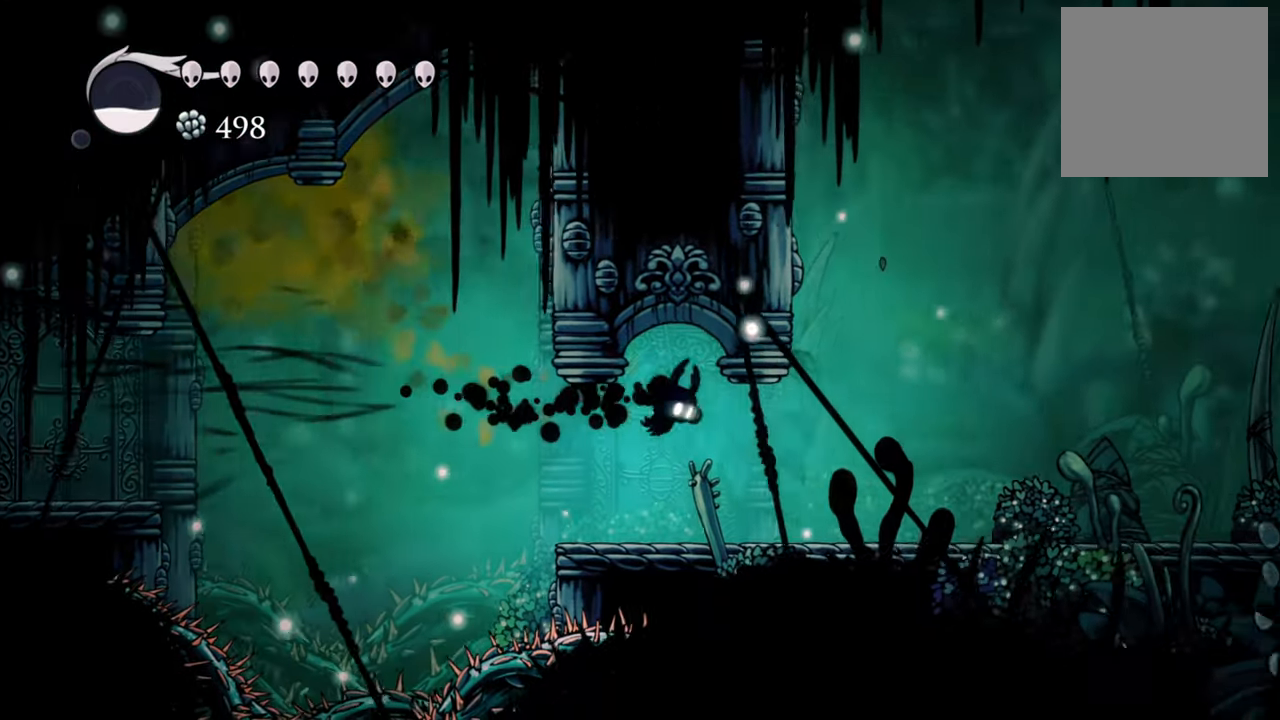
{"buttons": ["DPAD_RIGHT"], "events": [[40, "A", "up"], [100, "DPAD_RIGHT", "up"], [120, "R2", "up"], [500, "DPAD_RIGHT", "down"]]}
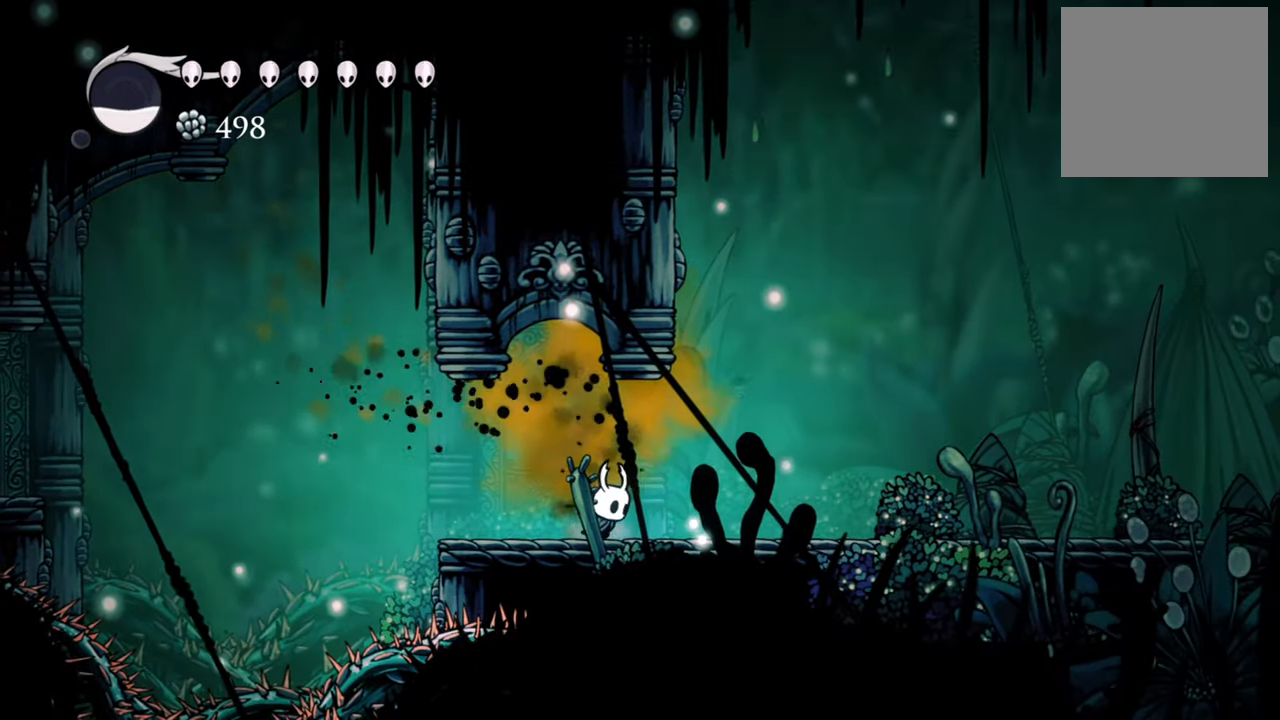
{"buttons": ["DPAD_RIGHT"], "events": []}
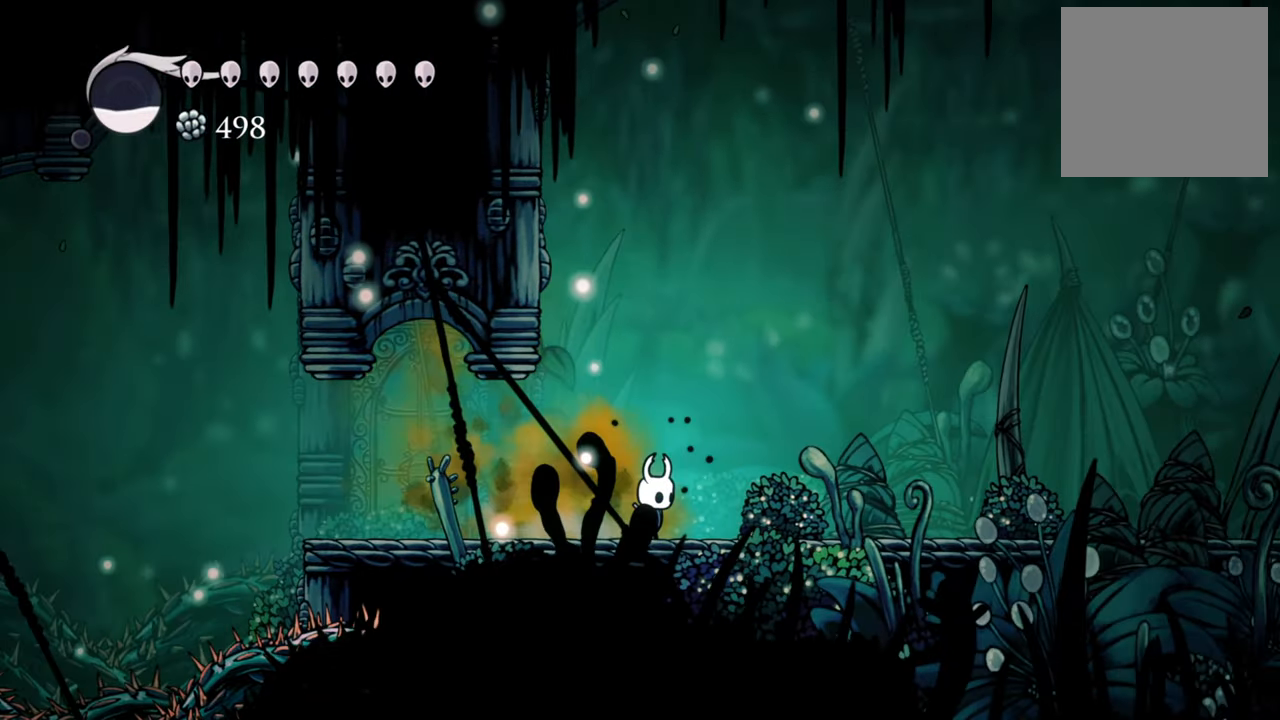
{"buttons": ["DPAD_RIGHT"], "events": []}
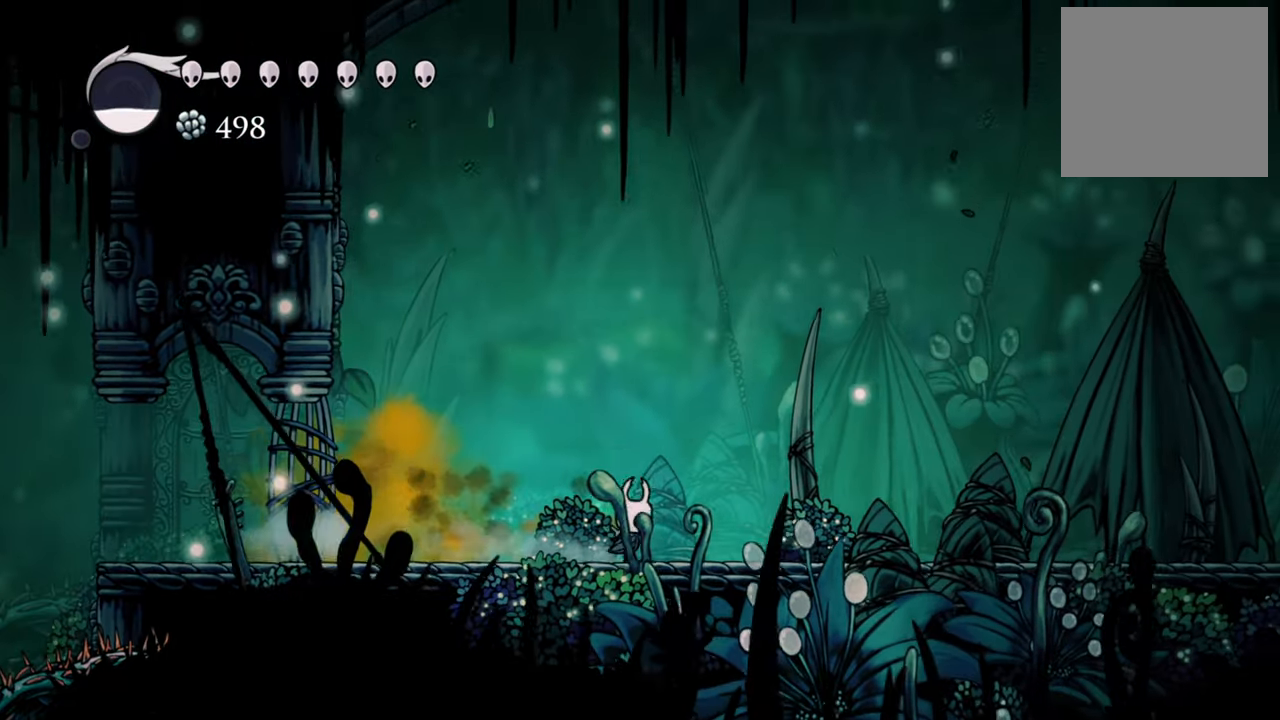
{"buttons": [], "events": [[160, "DPAD_RIGHT", "up"]]}
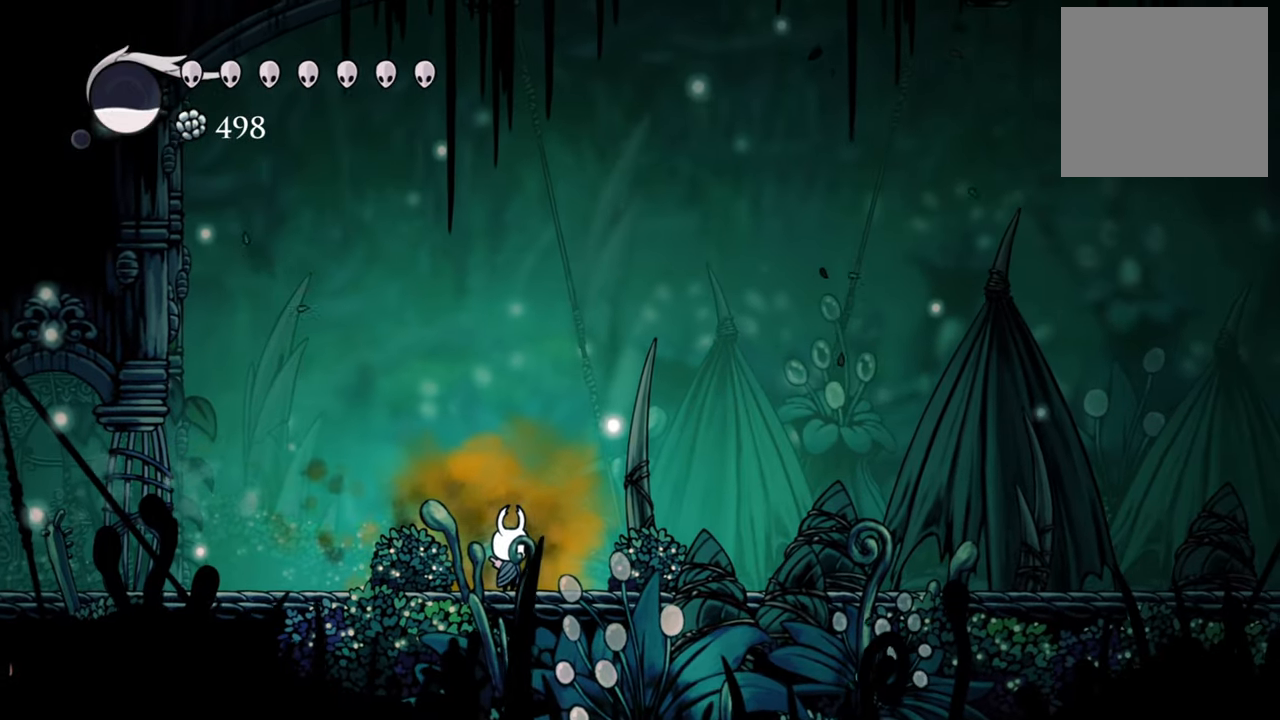
{"buttons": [], "events": []}
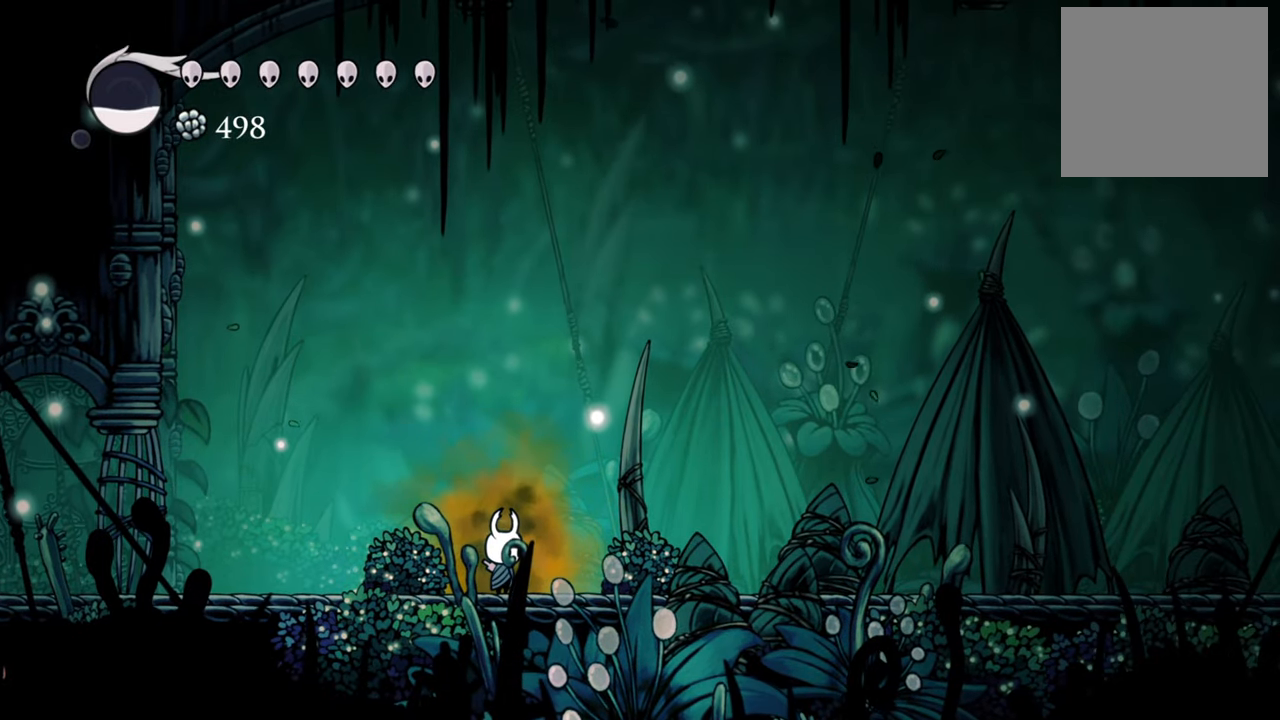
{"buttons": [], "events": []}
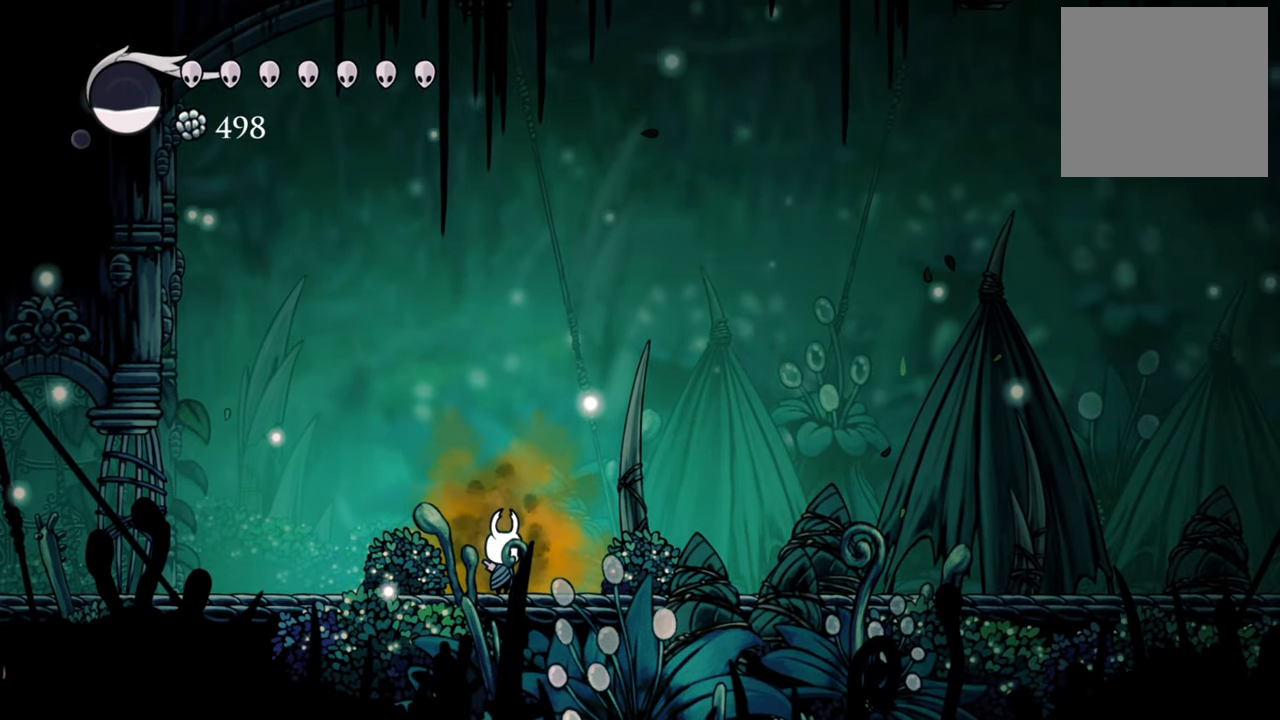
{"buttons": ["DPAD_RIGHT"], "events": [[380, "DPAD_RIGHT", "down"]]}
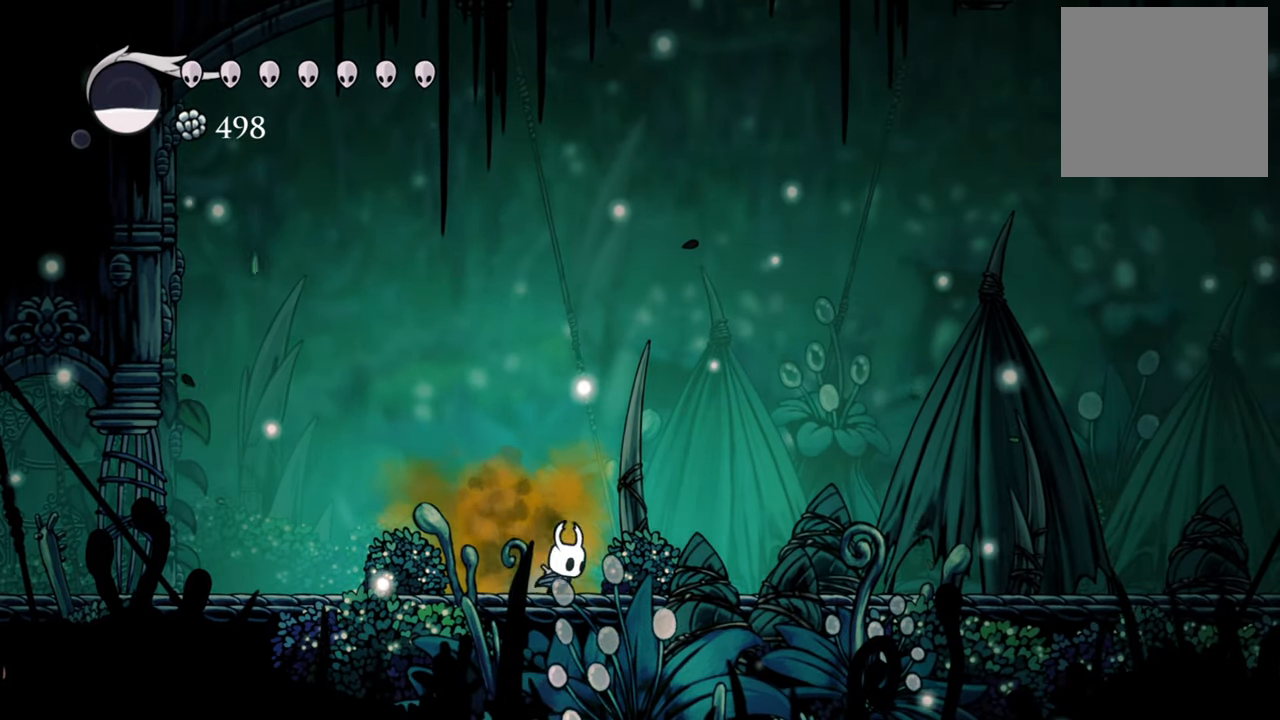
{"buttons": ["DPAD_RIGHT"], "events": []}